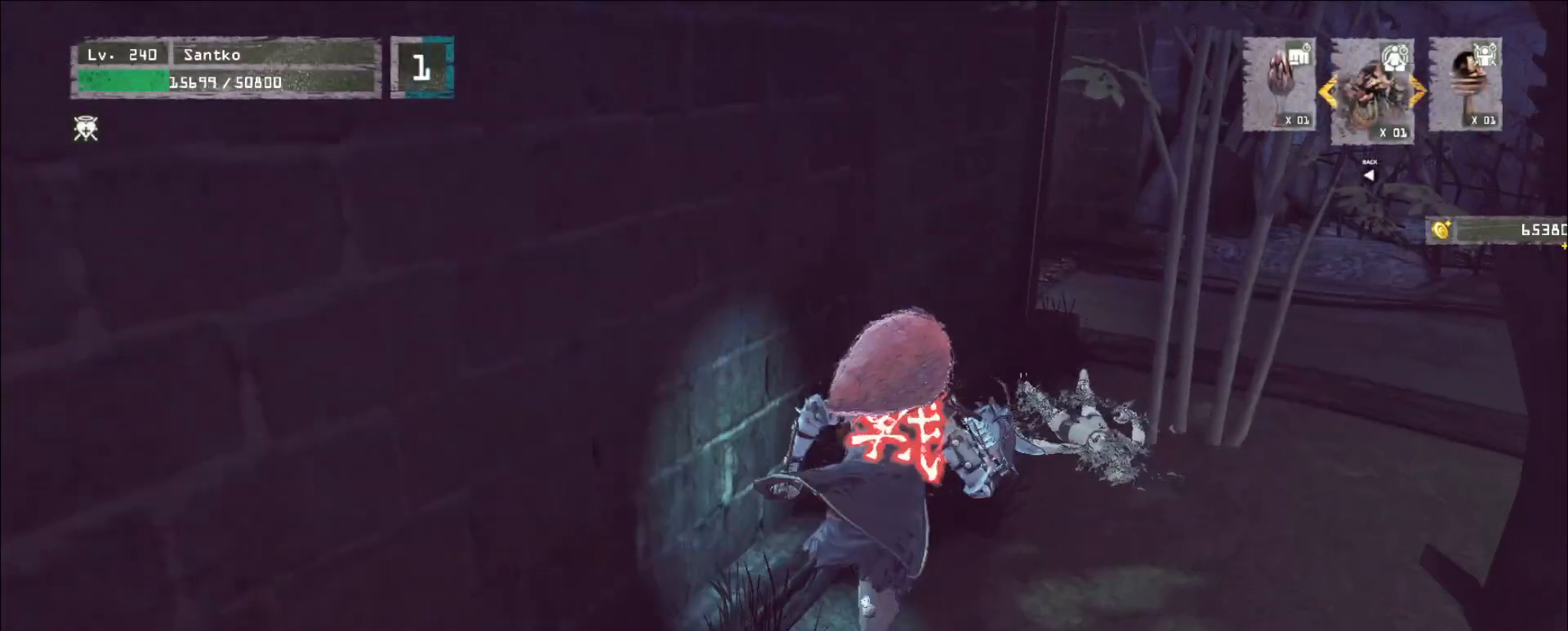
Gameplay with keyboard and mouse; each line is a JSON object with the keys and mouse buttons held at the frame after it. "events" lists presses ("down") and releases ("up") of "1", "2", "3", "4", "5", "a", "alt", "b", "c", "ctrl", "d", "e", "f", "g", "q", "r", "s", "shift", "space", "t", "tab", "v", "w", "x", "z", "mouse_left", "mouse_wheel", "mouse_right", "mouse_mb4" and "mouse_mb5" between this image and that frame as [ms after this image, input, new state], when the widget could be followed in between. "mouse_left", "mouse_wheel", "mouse_right", "mouse_mb4", "mouse_mb5" = the "left", "wheel", "right", "mb4", "mb5" buttons of the "mouse" list. No other keys are recorded. "wheel" means that the mouse wheel is clicked or scrolled. Not read: mouse_move.
{"keys": ["d", "w"], "mouse": [], "events": [[240, "ctrl", "down"], [360, "ctrl", "up"], [400, "d", "down"], [400, "w", "down"]]}
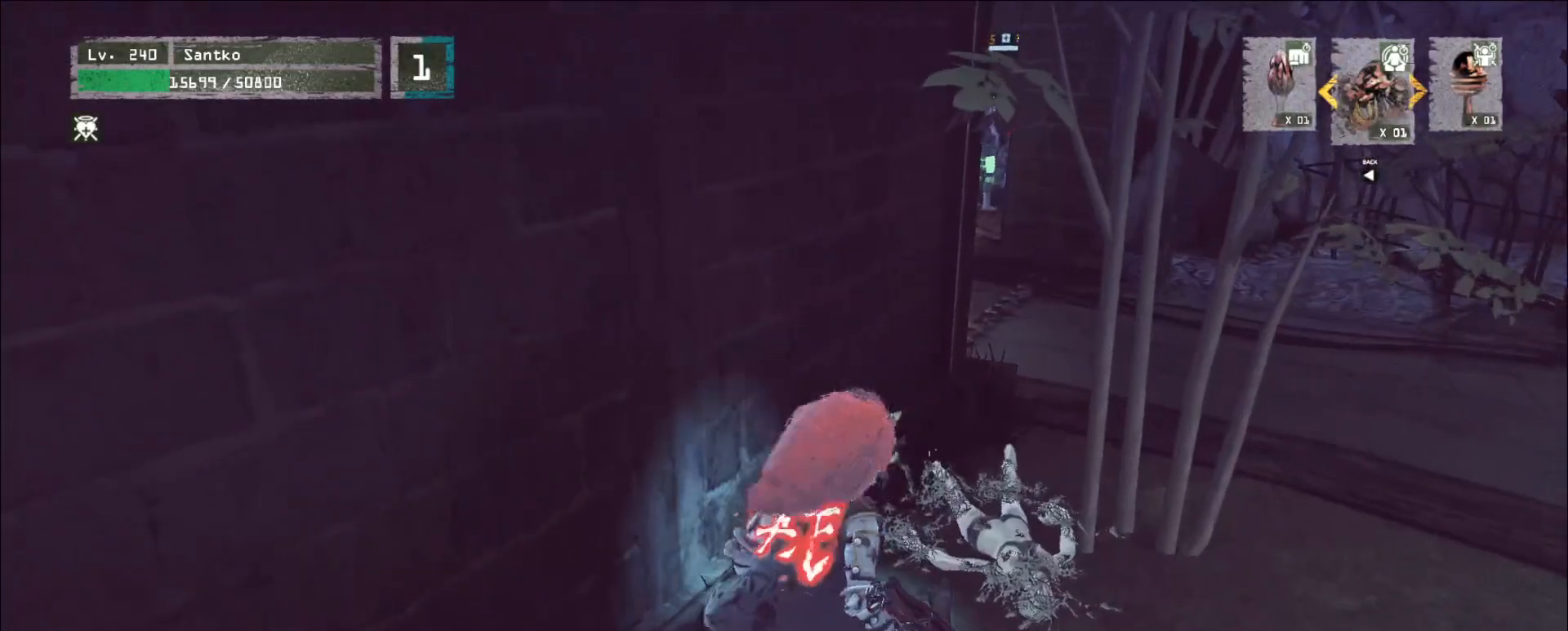
{"keys": ["d"], "mouse": [], "events": [[200, "w", "up"]]}
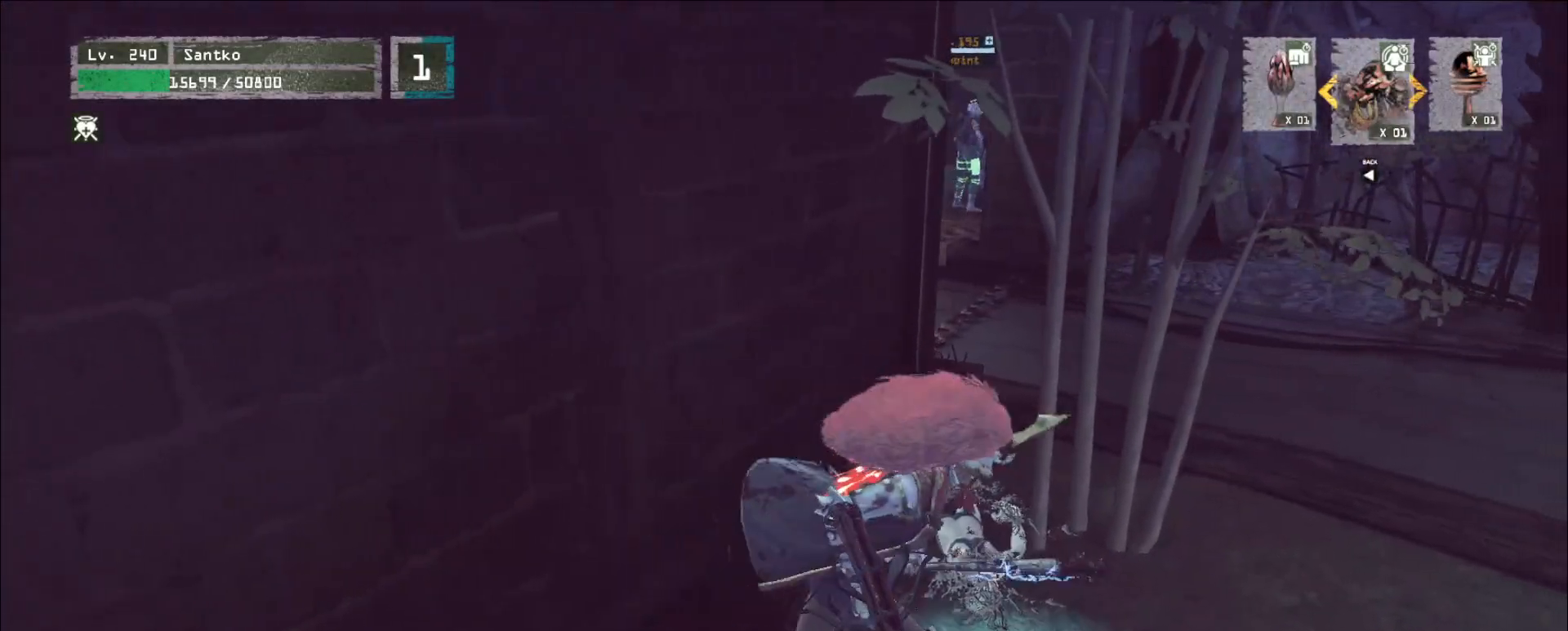
{"keys": ["d", "w"], "mouse": [], "events": [[160, "ctrl", "down"], [240, "ctrl", "up"], [320, "ctrl", "down"], [480, "ctrl", "up"], [480, "w", "down"]]}
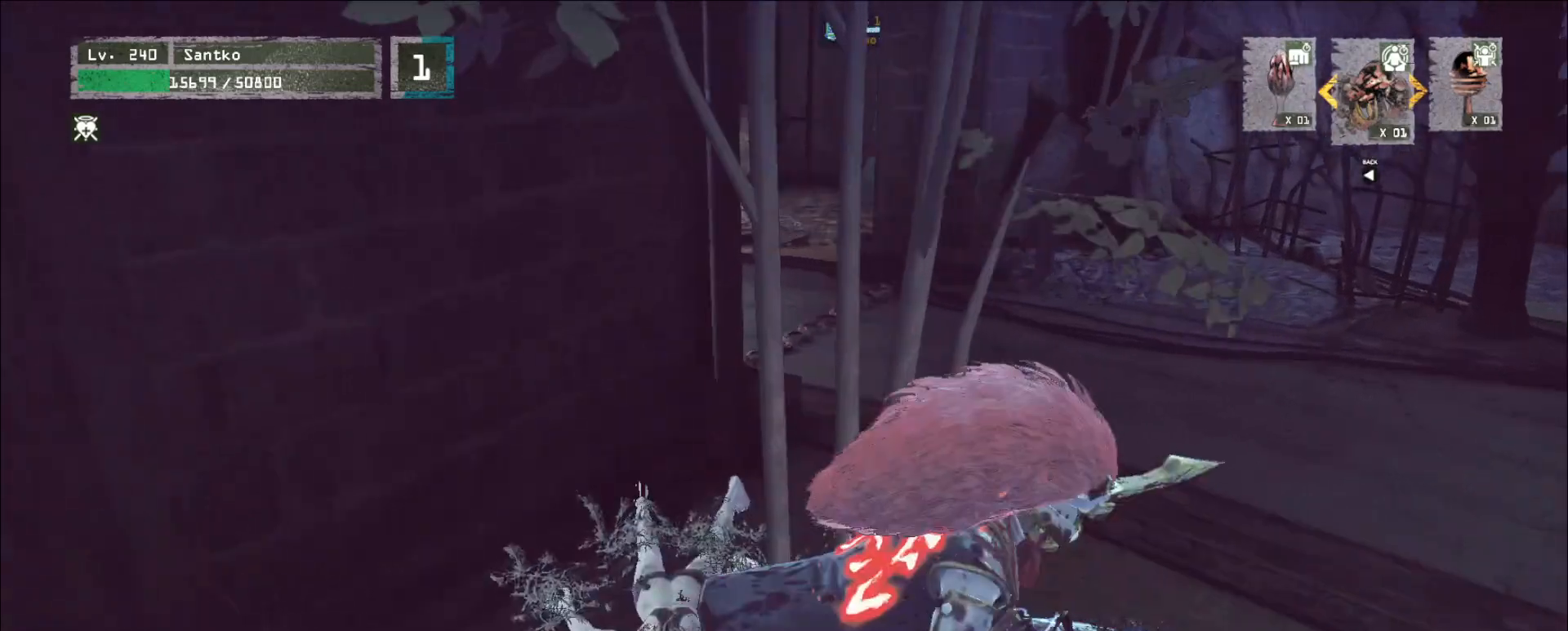
{"keys": ["w"], "mouse": [], "events": [[80, "d", "up"], [160, "1", "down"], [240, "1", "up"]]}
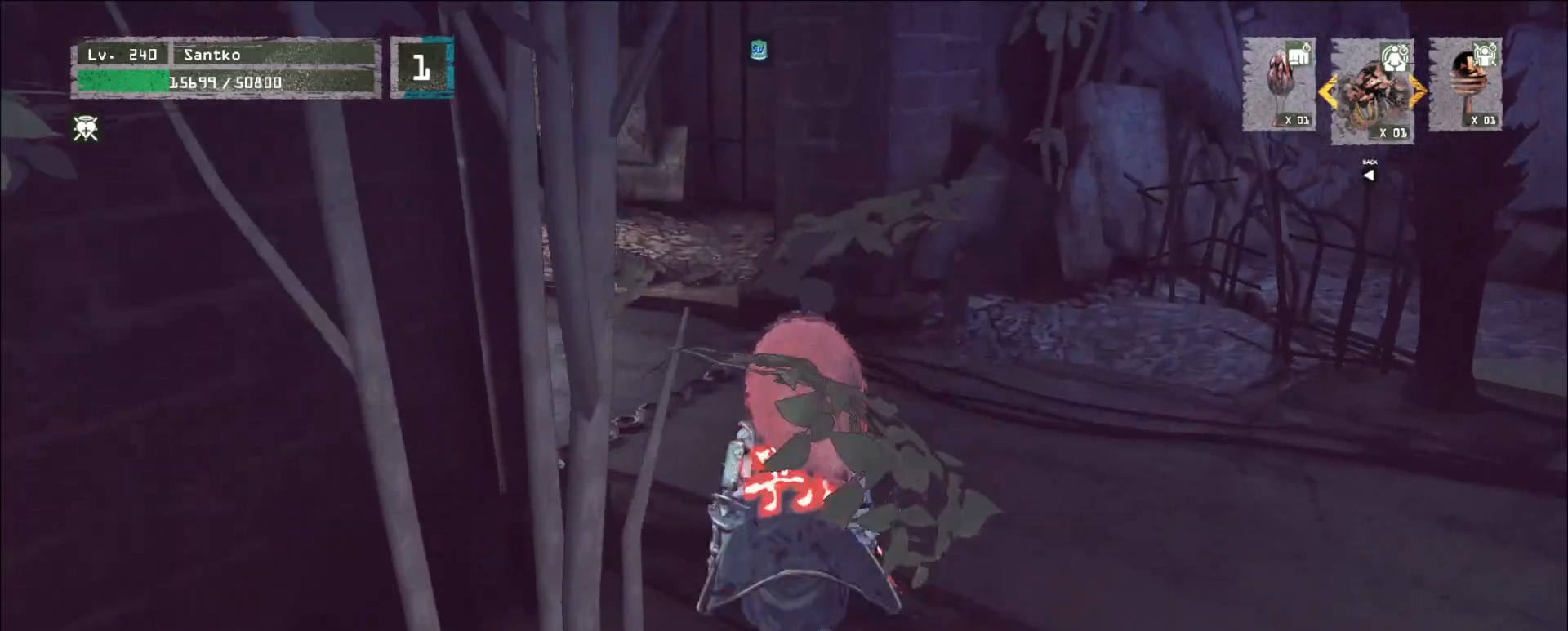
{"keys": ["w"], "mouse": [], "events": [[360, "ctrl", "down"], [400, "w", "up"], [520, "ctrl", "up"], [520, "w", "down"]]}
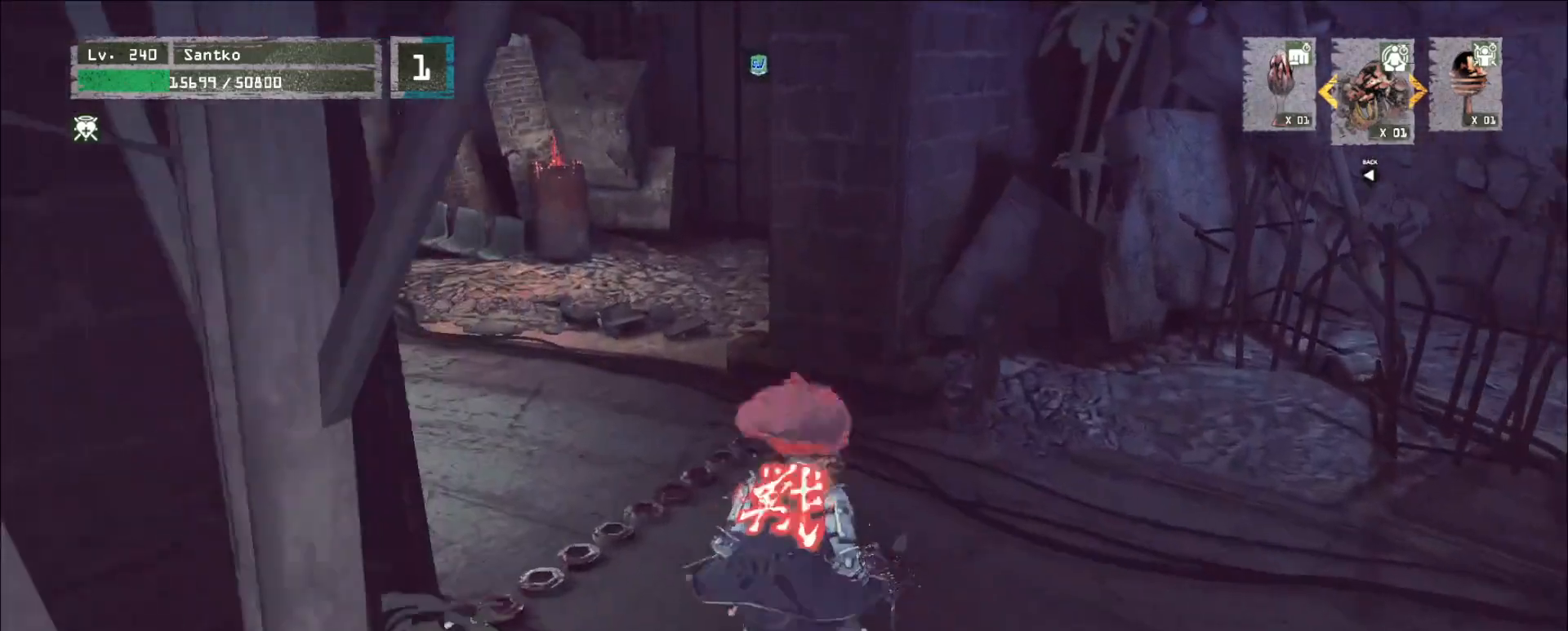
{"keys": ["a", "w"], "mouse": [], "events": [[440, "a", "down"]]}
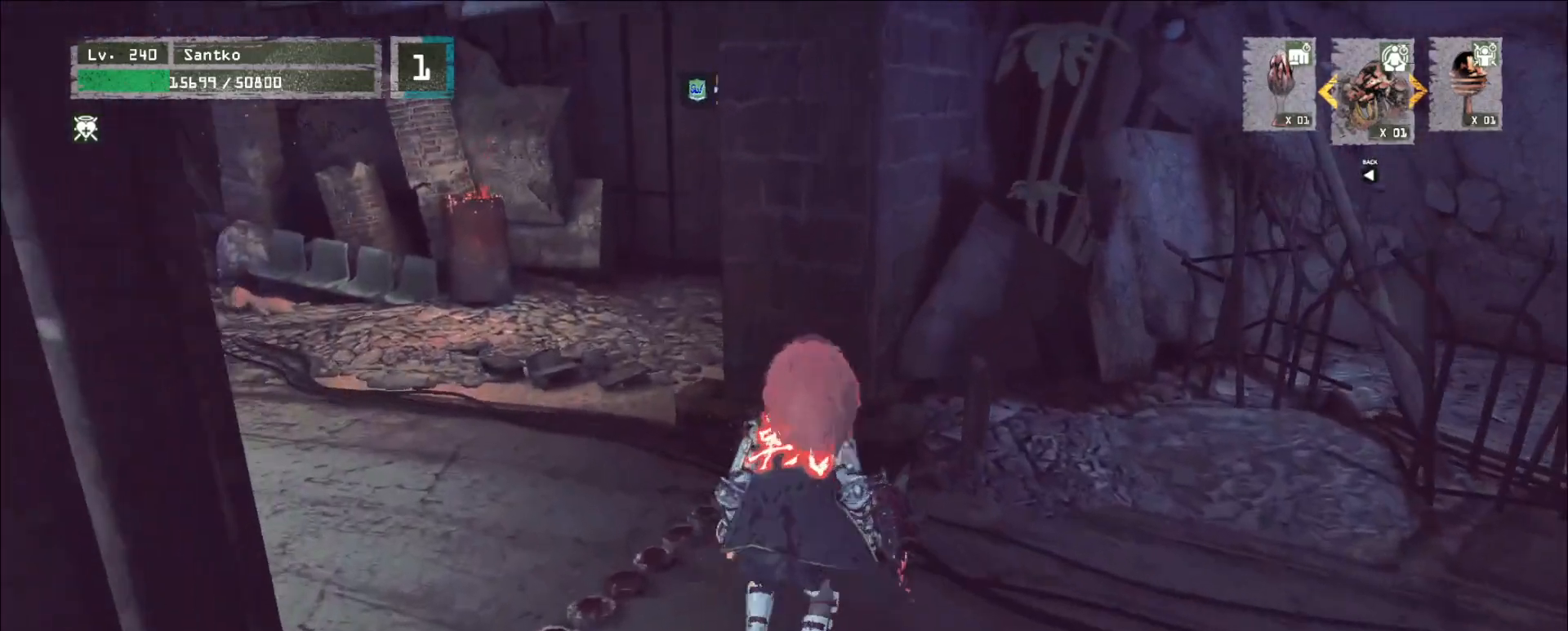
{"keys": ["a", "w"], "mouse": [], "events": []}
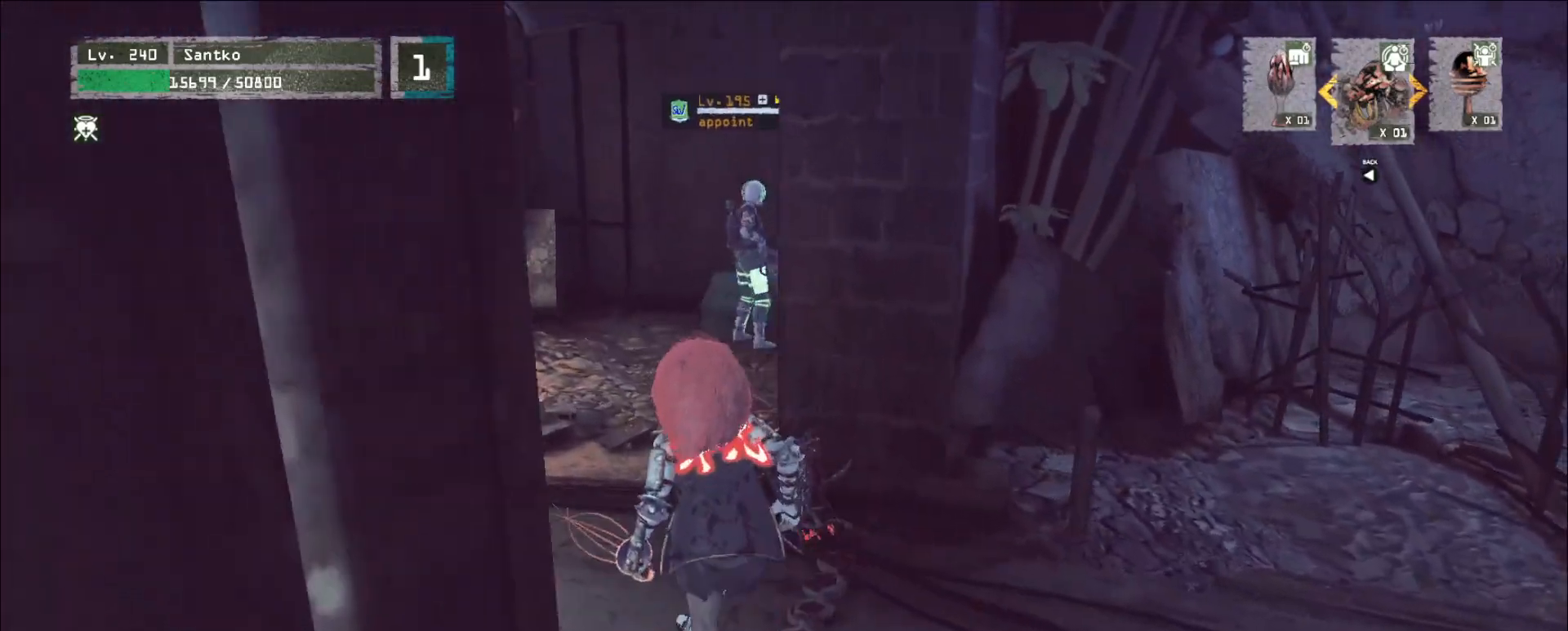
{"keys": ["a", "w"], "mouse": [], "events": [[320, "a", "up"], [480, "a", "down"]]}
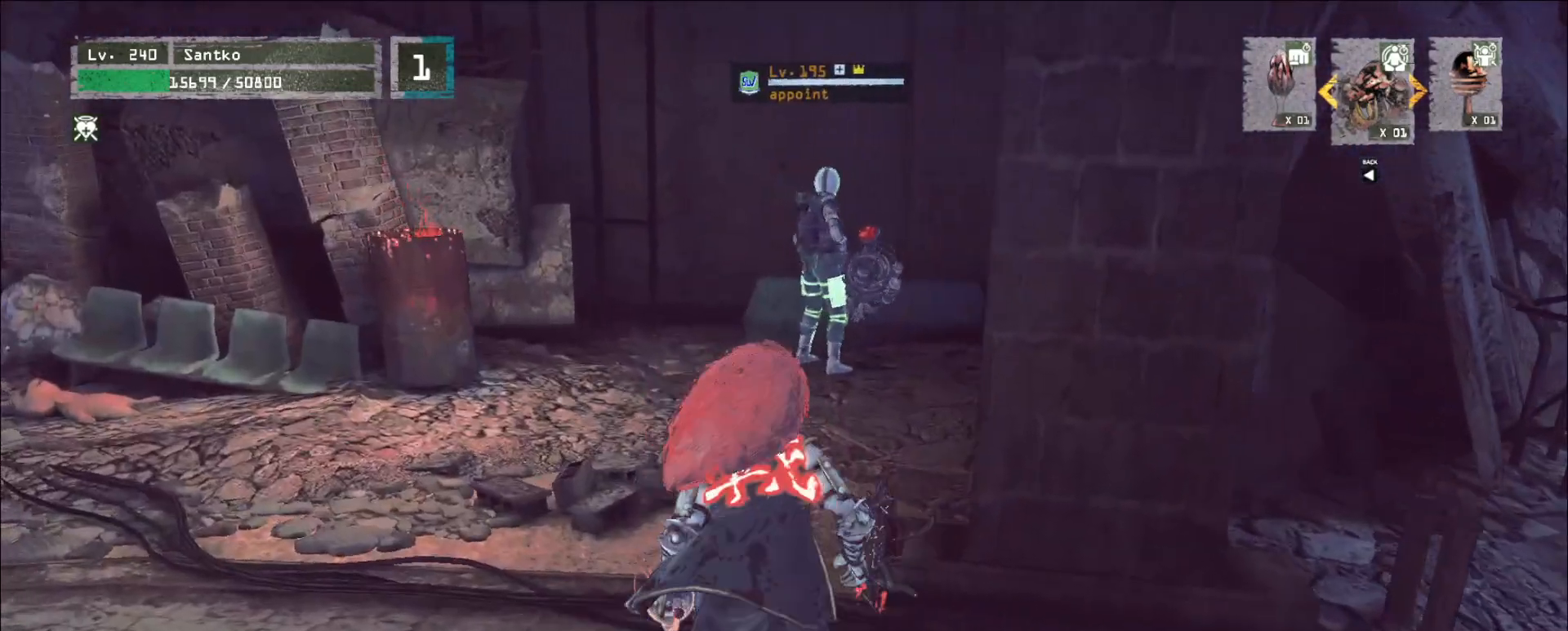
{"keys": ["w"], "mouse": [], "events": [[80, "a", "up"], [160, "a", "down"], [280, "a", "up"]]}
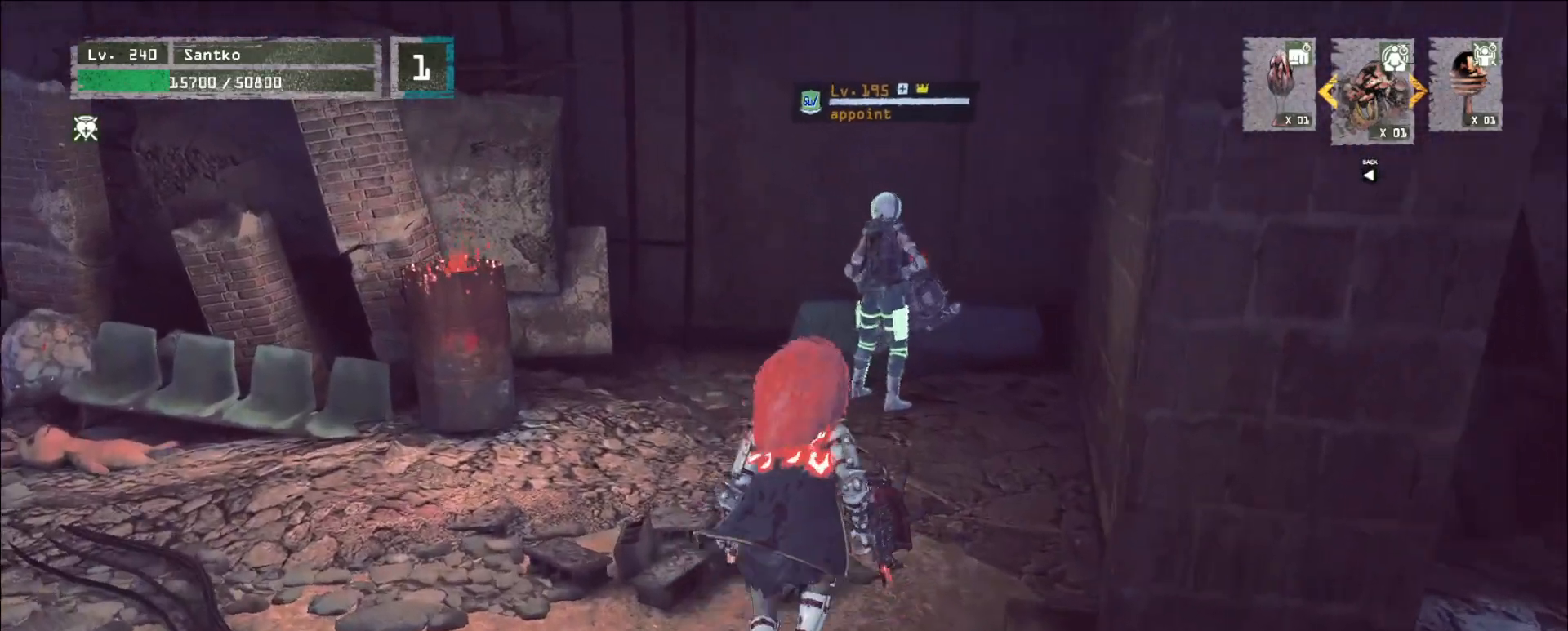
{"keys": ["shift", "w"], "mouse": [], "events": [[280, "shift", "down"]]}
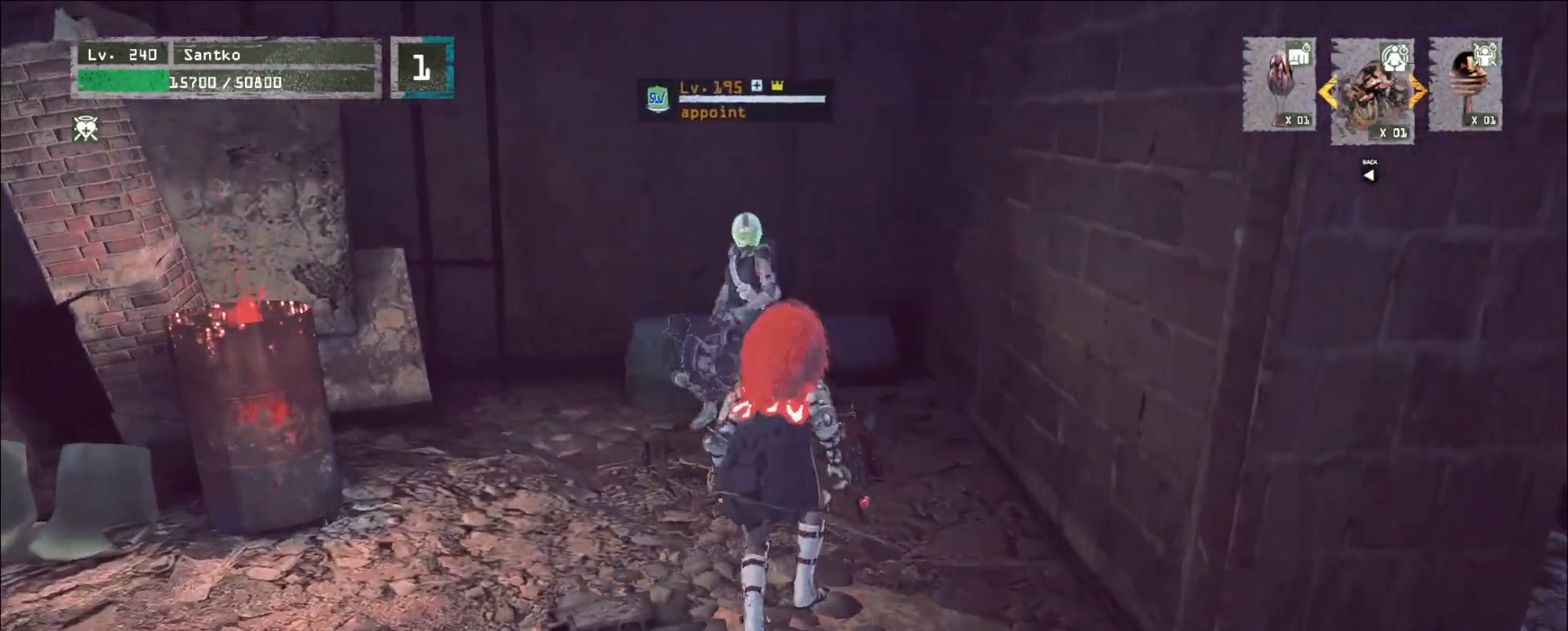
{"keys": ["w"], "mouse": [], "events": [[160, "mouse_left", "down"], [240, "mouse_left", "up"], [240, "shift", "up"]]}
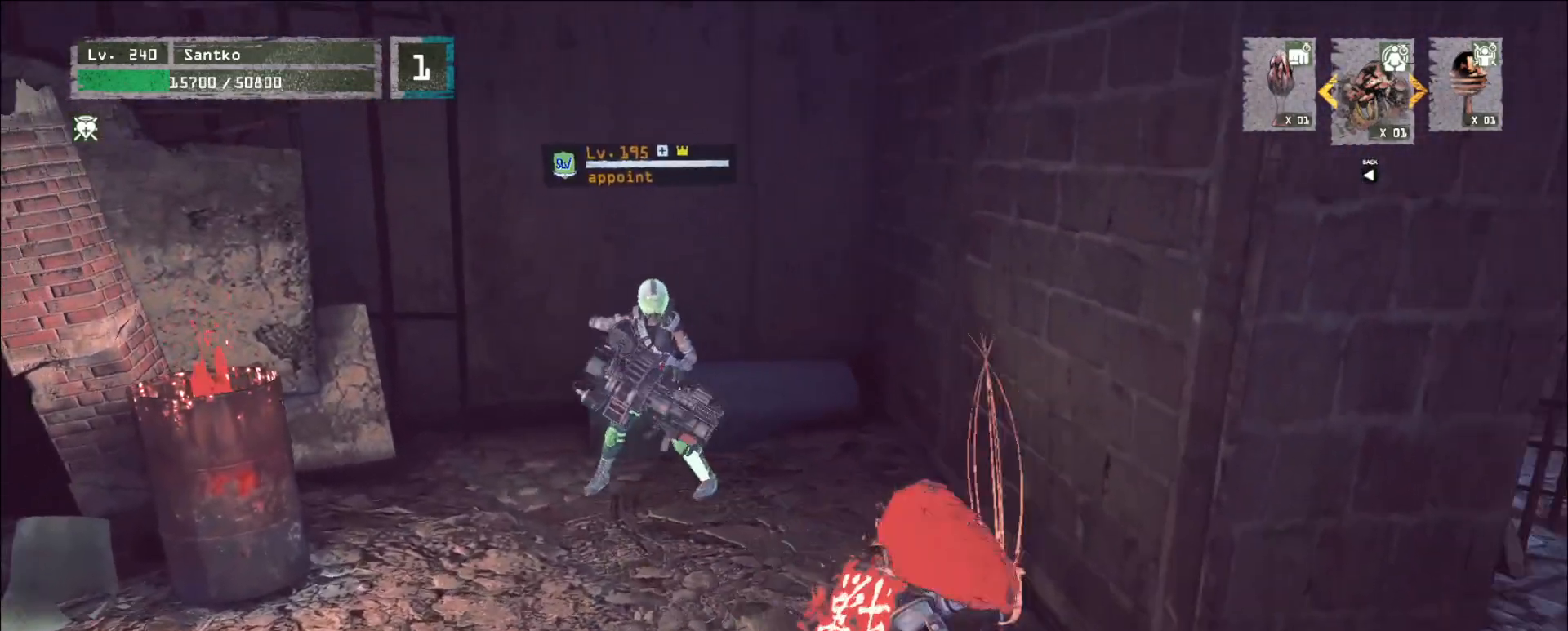
{"keys": [], "mouse": ["wheel"], "events": [[280, "w", "up"], [320, "q", "down"], [360, "q", "up"], [400, "mouse_wheel", "down"]]}
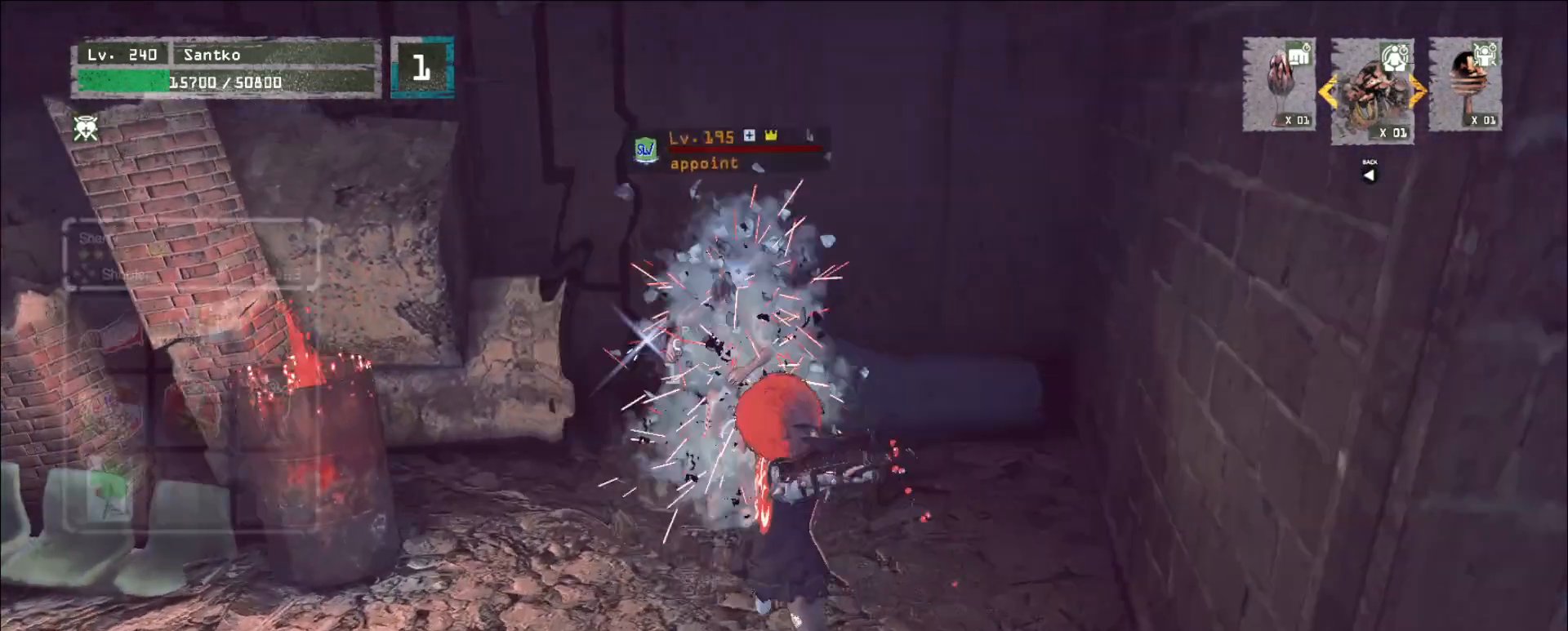
{"keys": ["a"], "mouse": [], "events": [[440, "a", "down"], [520, "mouse_wheel", "up"]]}
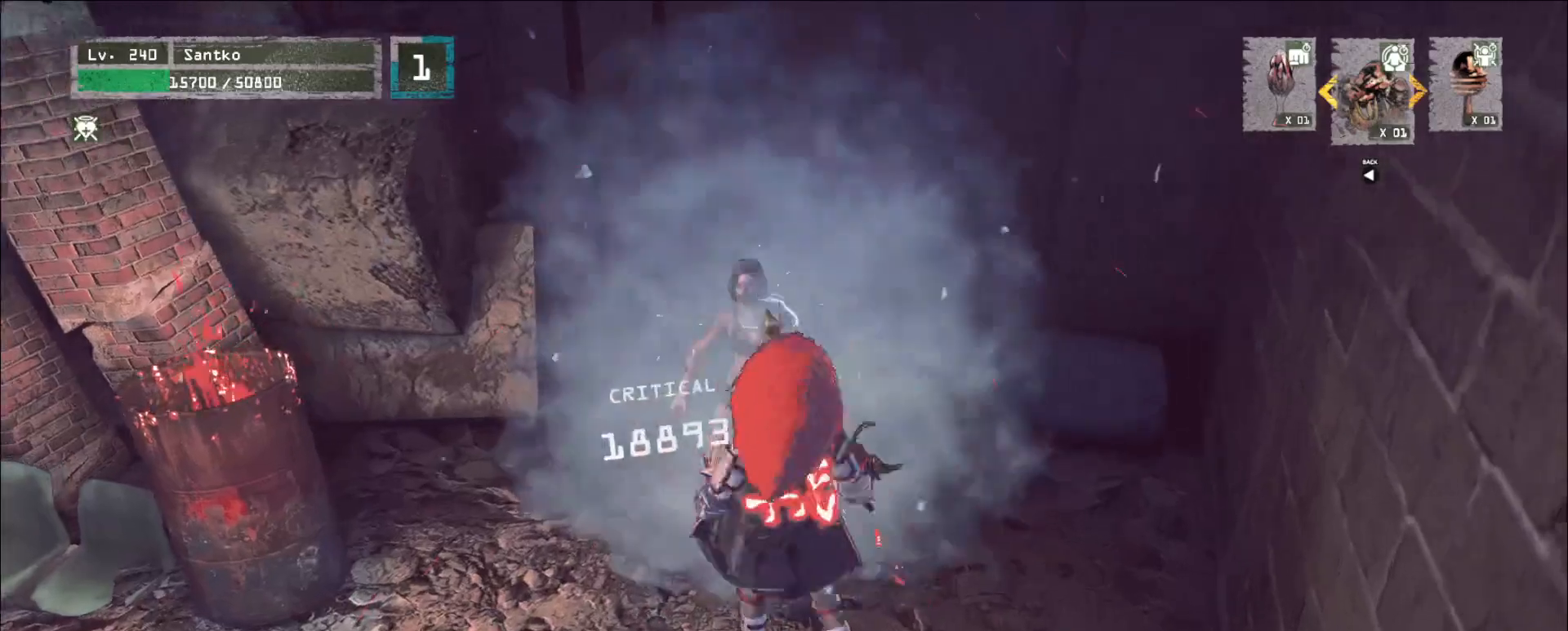
{"keys": [], "mouse": [], "events": [[160, "1", "down"], [200, "1", "up"], [280, "1", "down"], [360, "1", "up"], [440, "a", "up"]]}
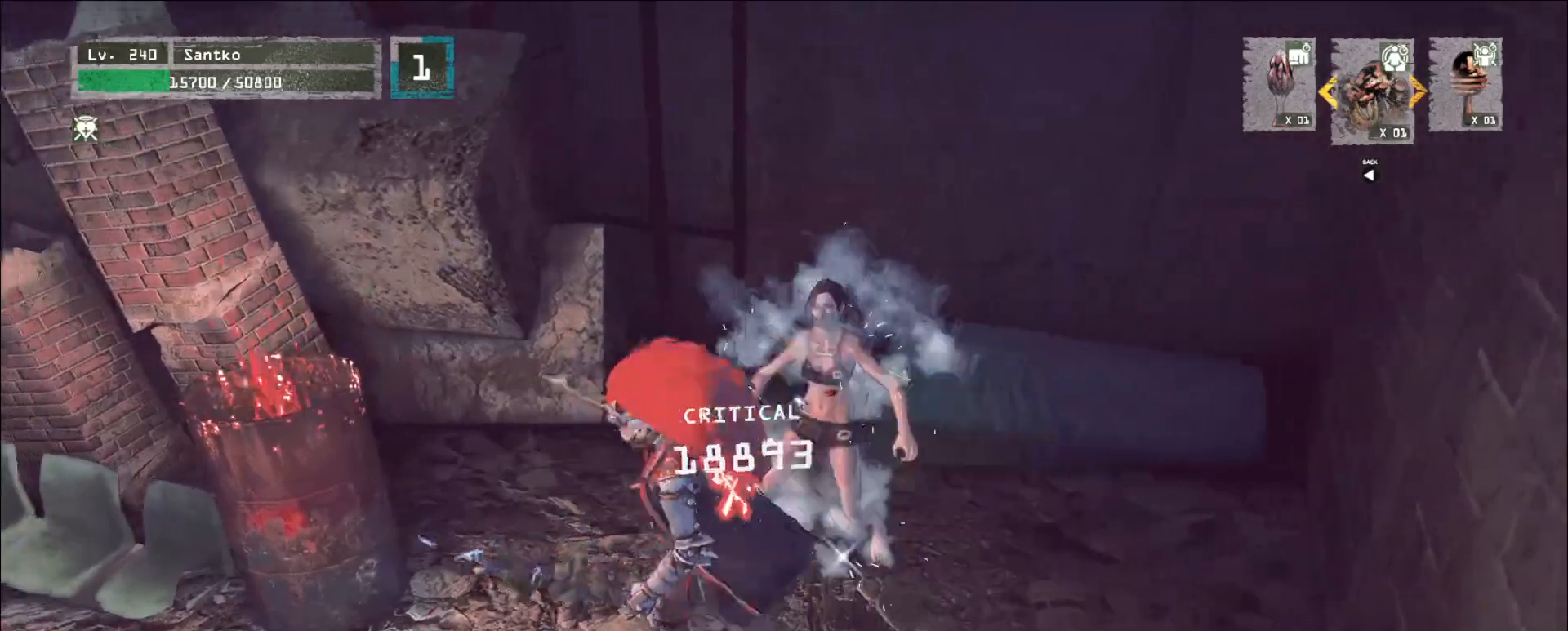
{"keys": [], "mouse": [], "events": [[120, "d", "down"], [120, "w", "down"], [440, "d", "up"], [520, "w", "up"]]}
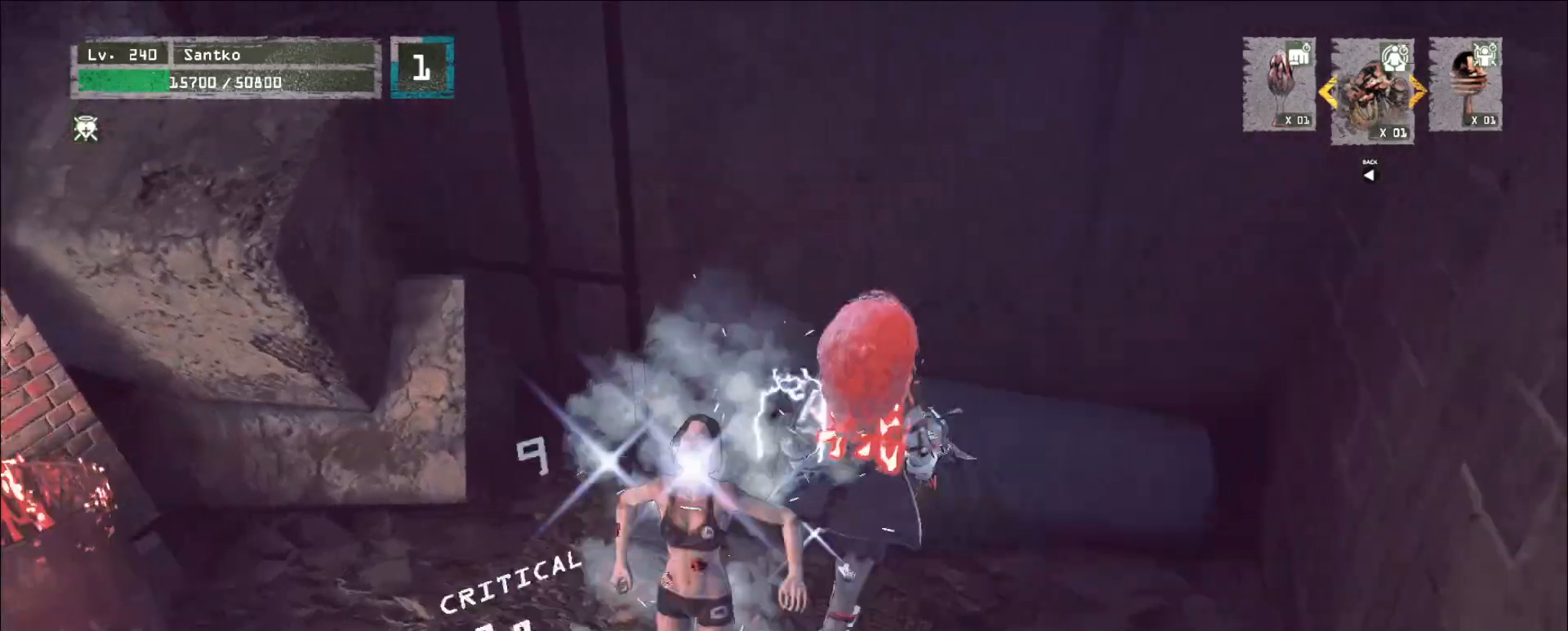
{"keys": ["a"], "mouse": [], "events": [[280, "c", "down"], [400, "a", "down"], [400, "c", "up"]]}
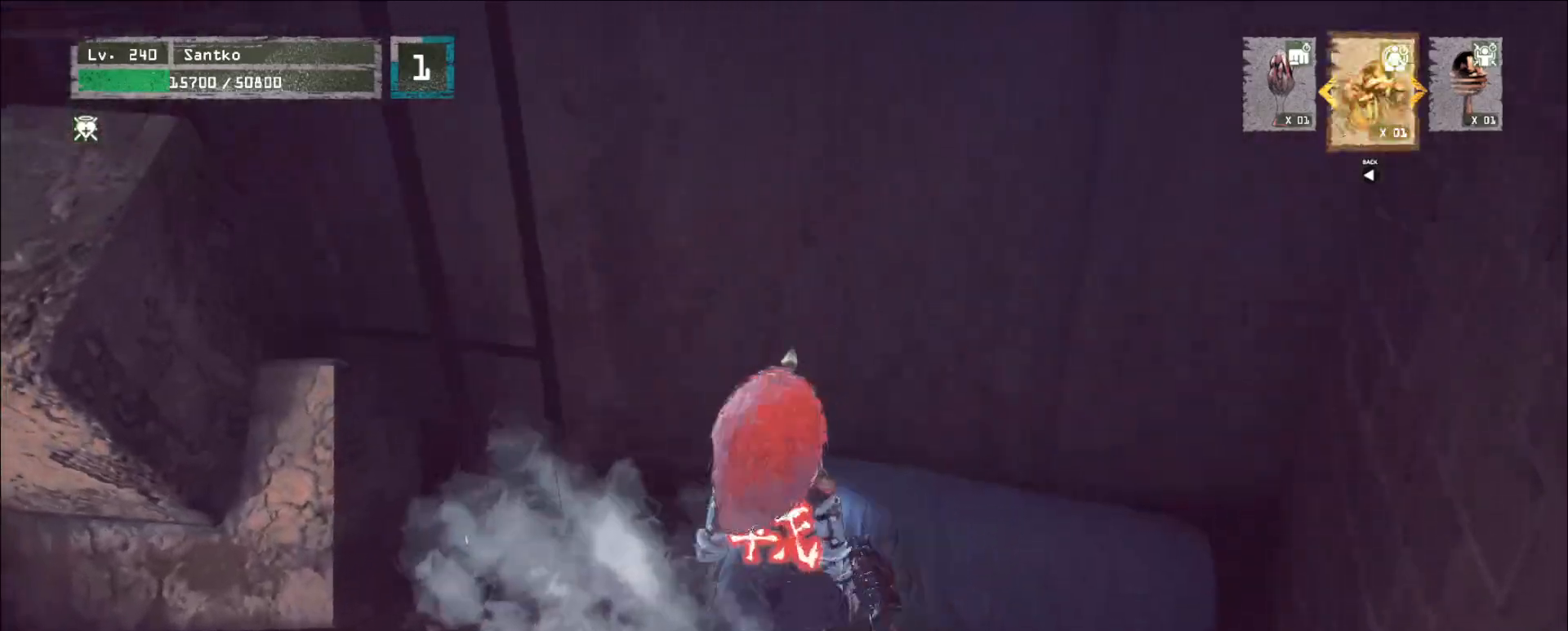
{"keys": ["a", "s"], "mouse": [], "events": [[360, "s", "down"]]}
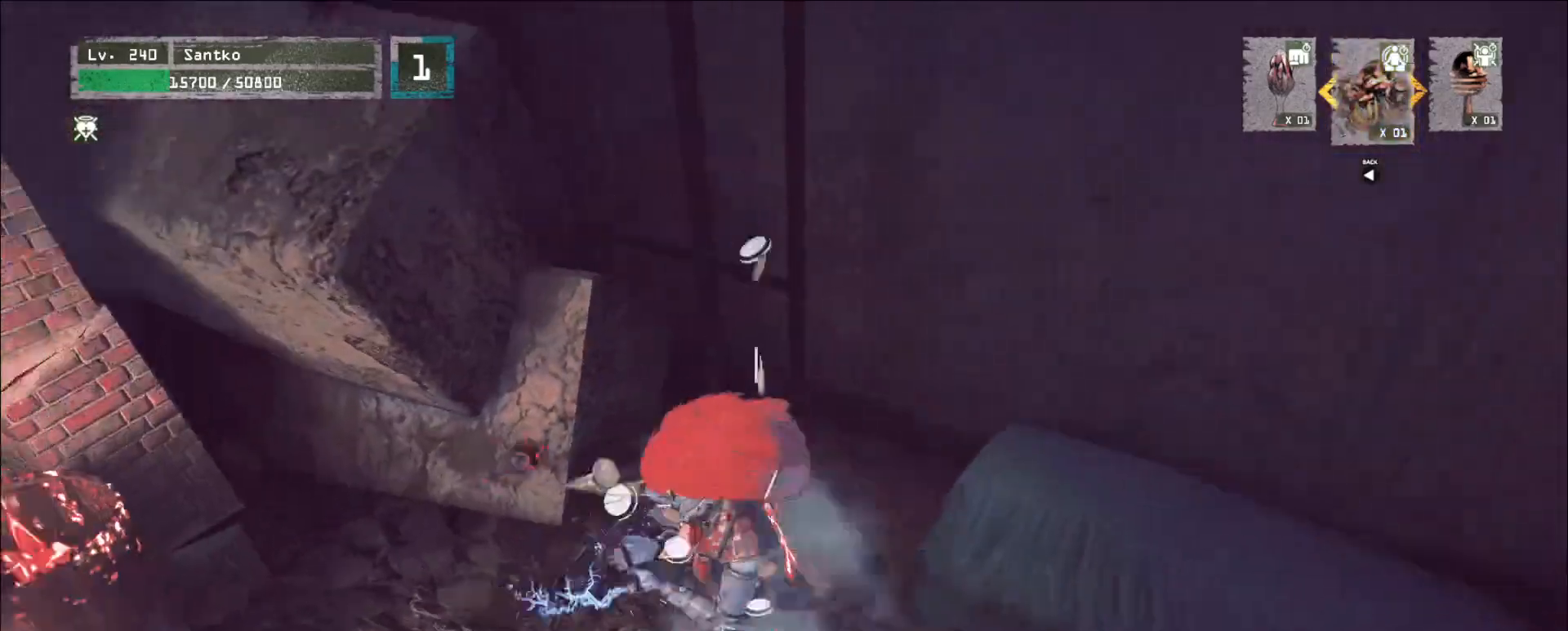
{"keys": ["s"], "mouse": [], "events": [[120, "a", "up"]]}
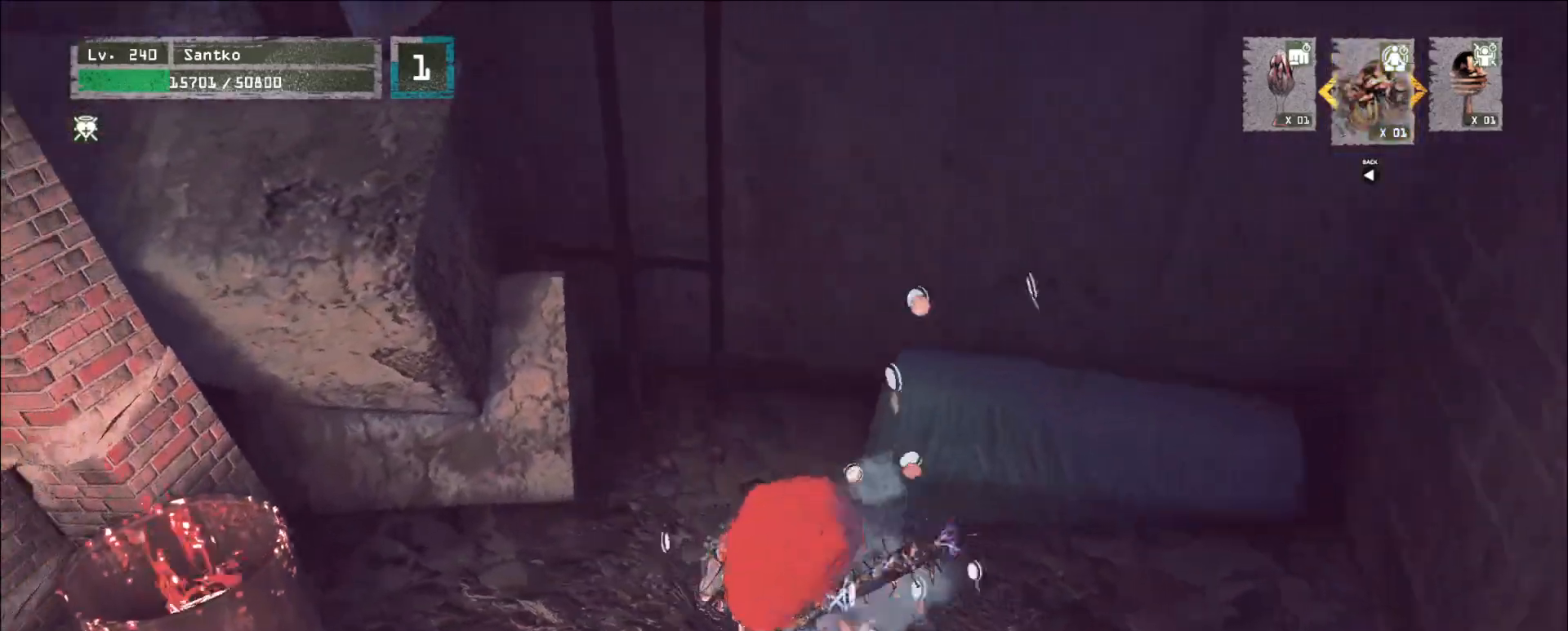
{"keys": ["a"], "mouse": [], "events": [[280, "a", "down"], [360, "s", "up"]]}
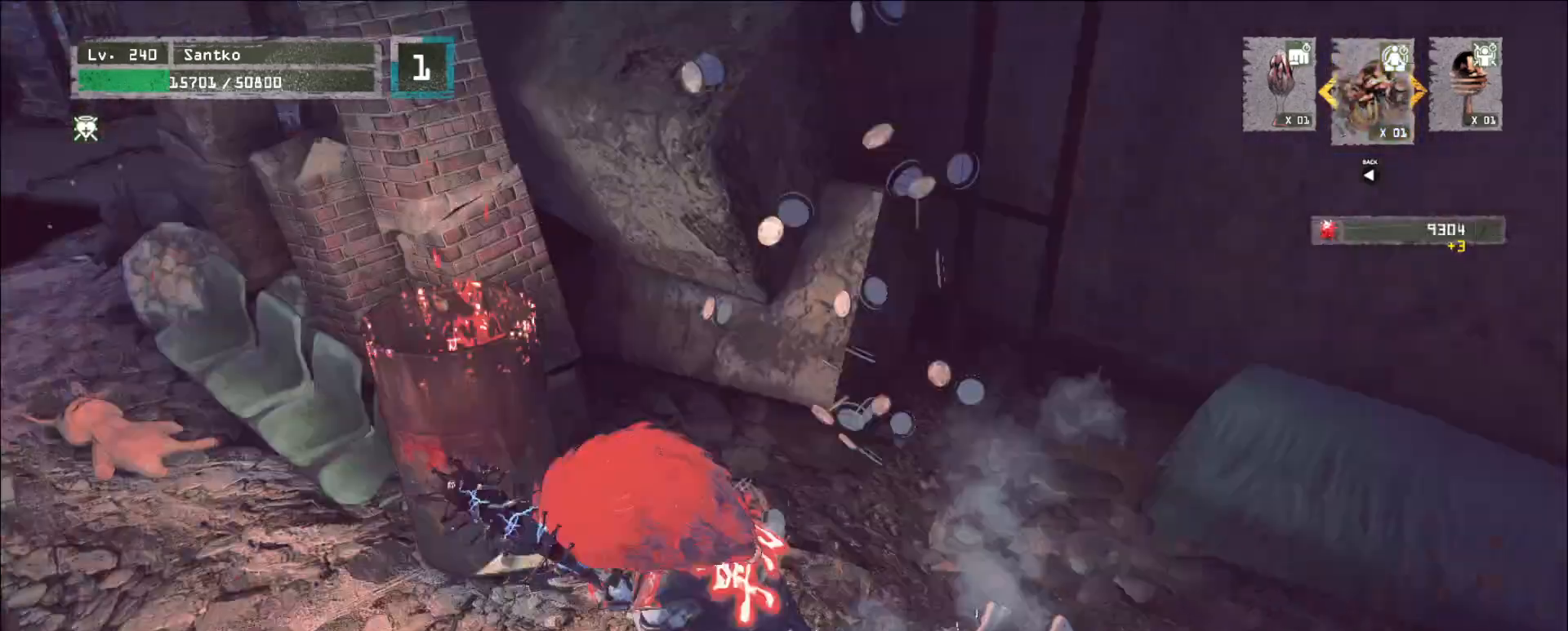
{"keys": ["w"], "mouse": [], "events": [[240, "w", "down"], [480, "a", "up"]]}
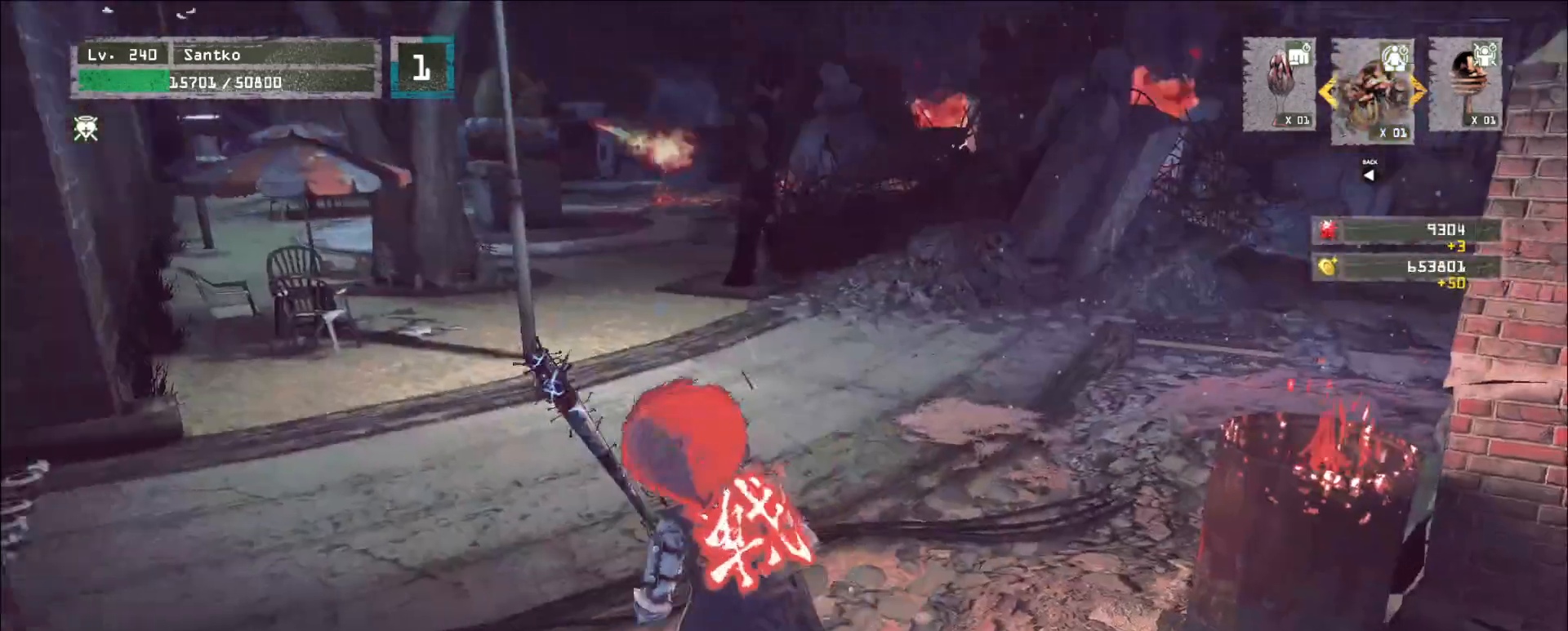
{"keys": ["w"], "mouse": [], "events": []}
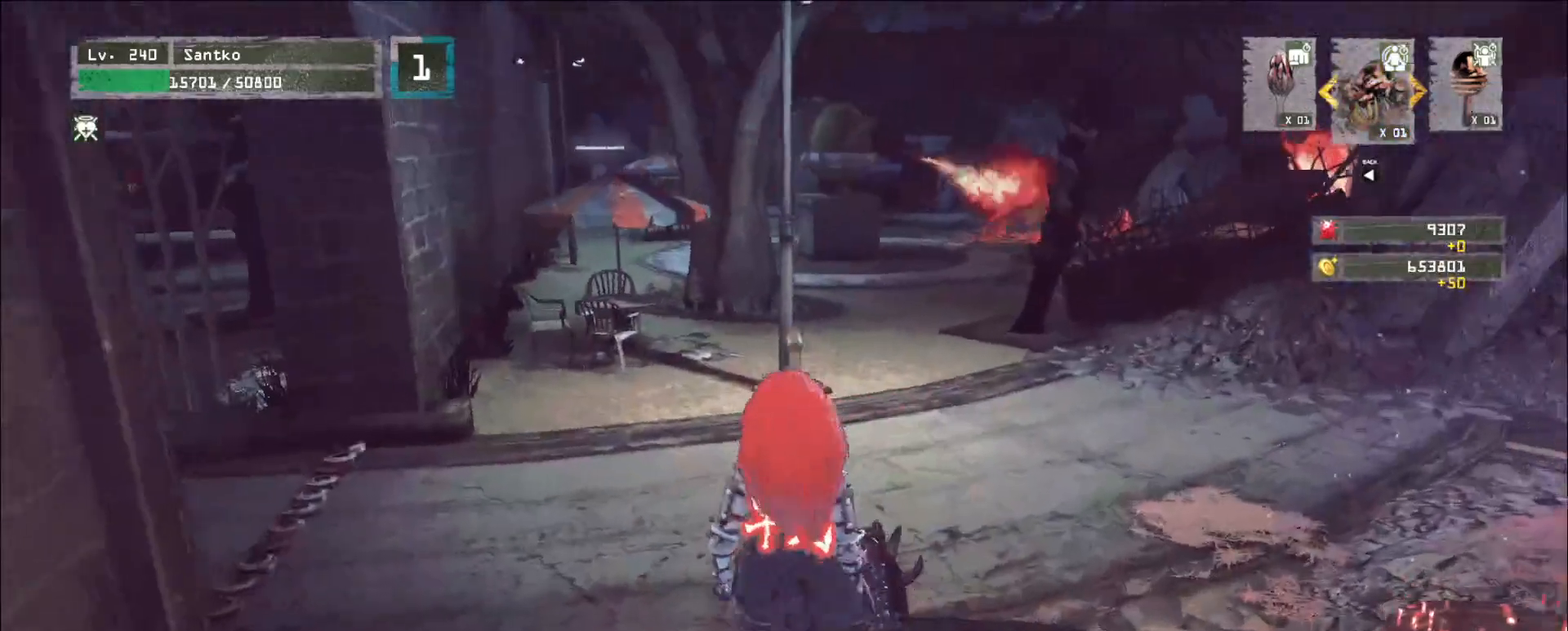
{"keys": [], "mouse": [], "events": [[200, "w", "up"]]}